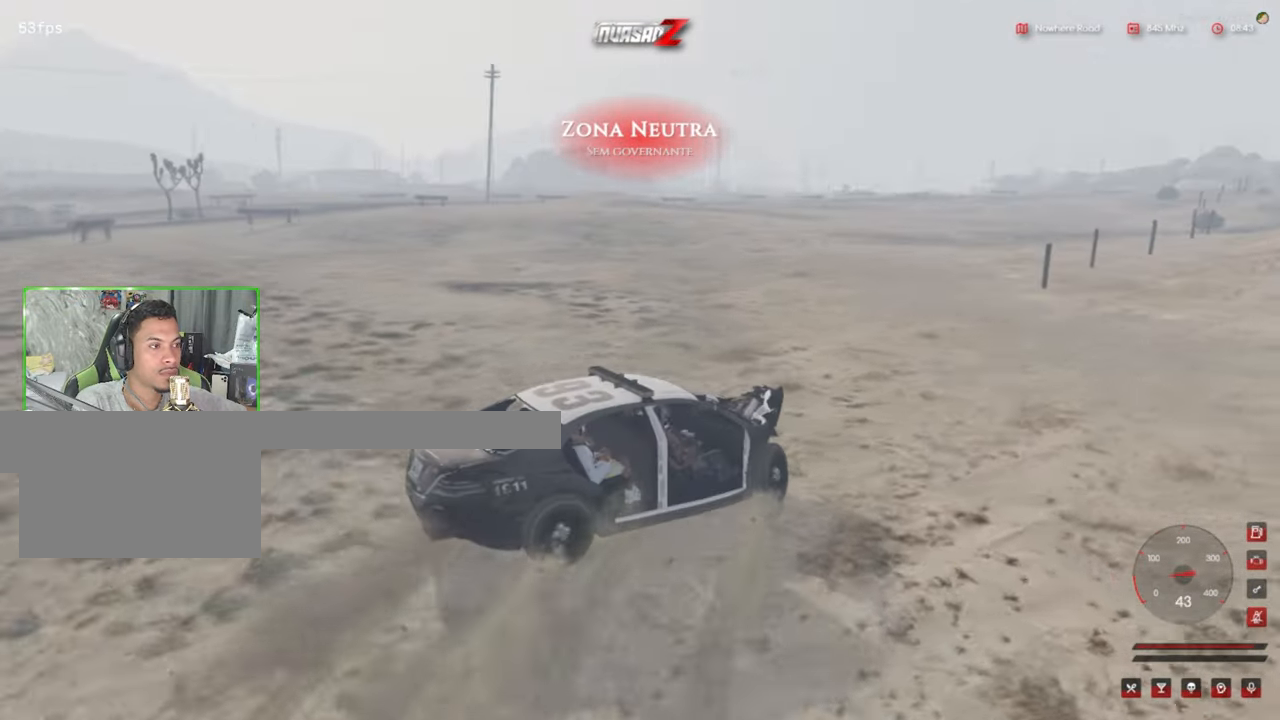
Gameplay with keyboard and mouse; each line is a JSON object with the keys and mouse buttons held at the frame after it. "events" lists presses ("down") and releases ("up") of "1", "2", "3", "4", "5", "a", "alt", "c", "caps_lock", "ctrl", "d", "e", "f", "g", "q", "r", "s", "shift", "space", "t", "tab", "v", "w", "x", "z", "mouse_left", "mouse_wheel" and "mouse_right" between this image and that frame as [ms after this image, input, new state], when the widget could be followed in between. "mouse_left", "mouse_wheel", "mouse_right" = the "left", "wheel", "right" buttons of the "mouse" list. No other keys are recorded. "wheel" means that the mouse wheel is clicked or scrolled. "mouse_move" is the direction in which the mouse moves at that frame (one of eight, or "still"), when it could be read.
{"keys": [], "mouse": [], "mouse_move": "up-left", "events": []}
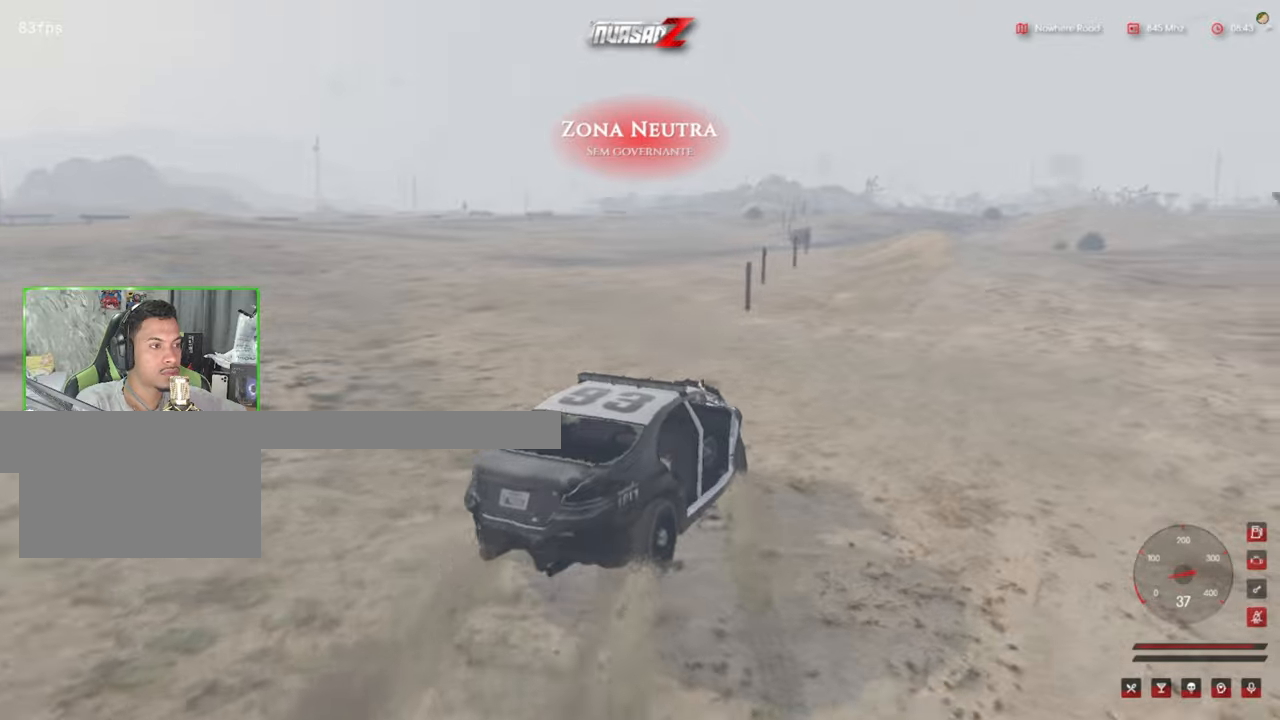
{"keys": [], "mouse": [], "mouse_move": "still", "events": []}
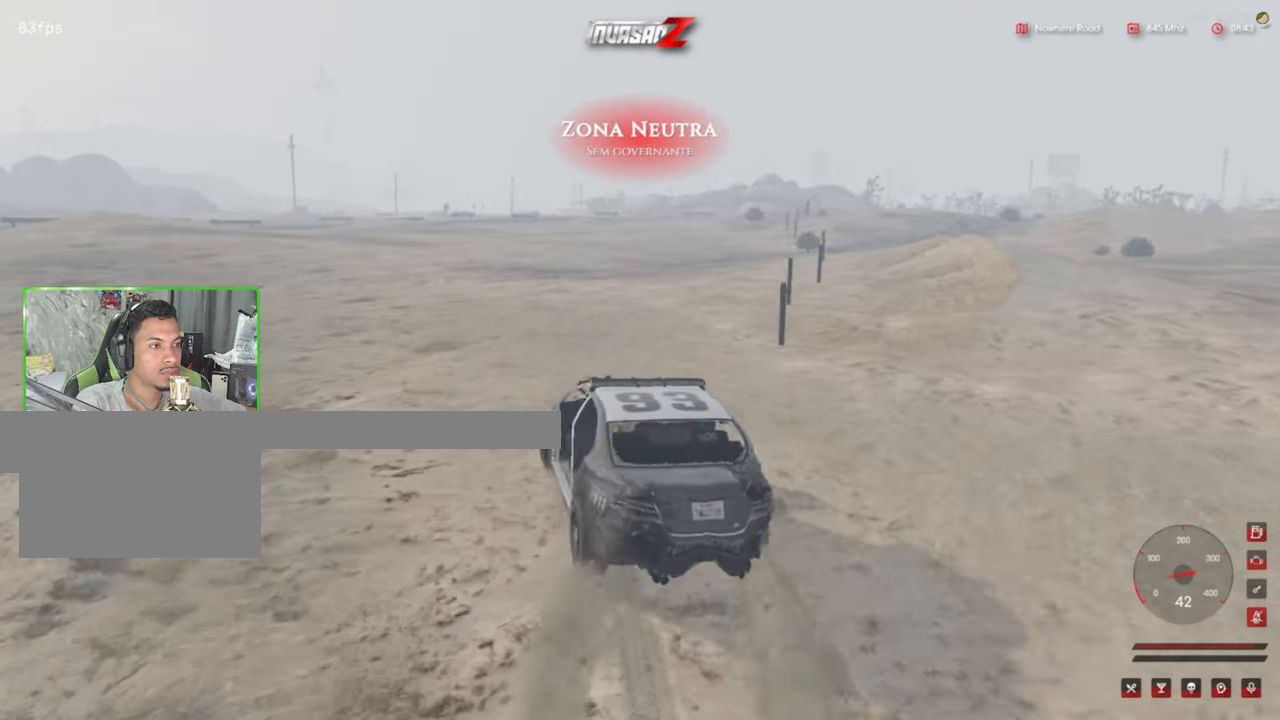
{"keys": [], "mouse": [], "mouse_move": "still", "events": []}
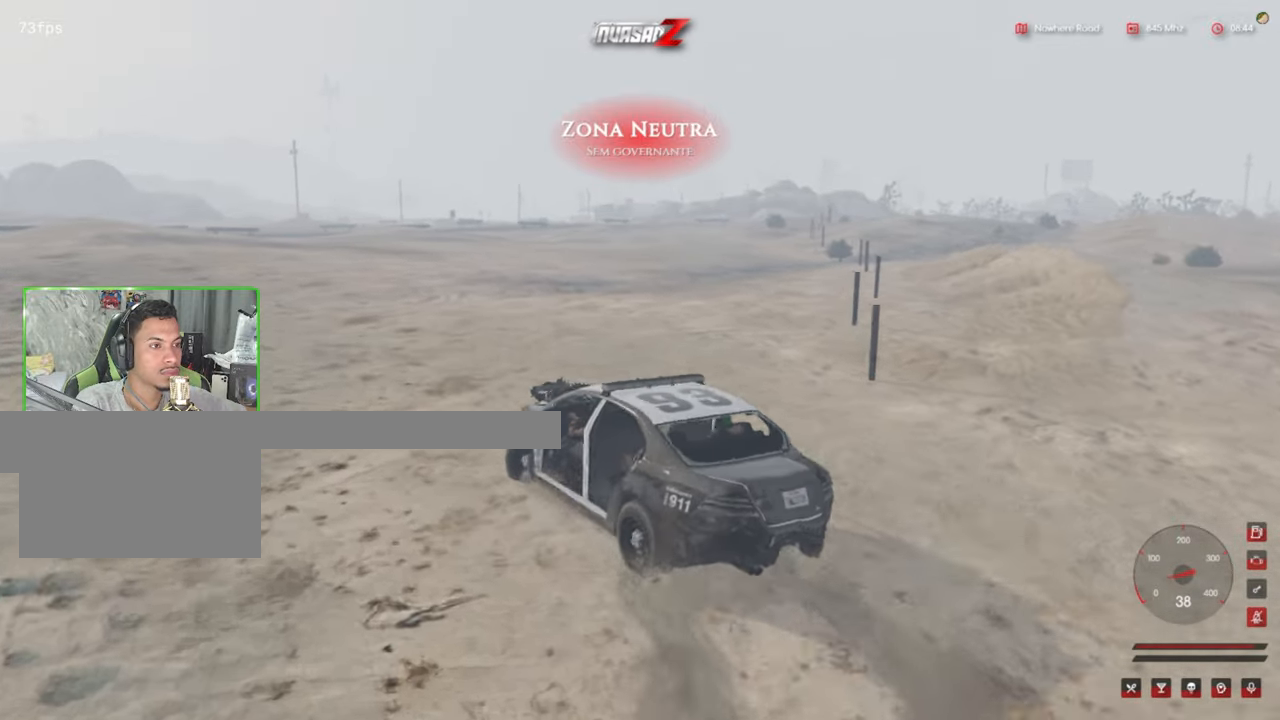
{"keys": [], "mouse": [], "events": []}
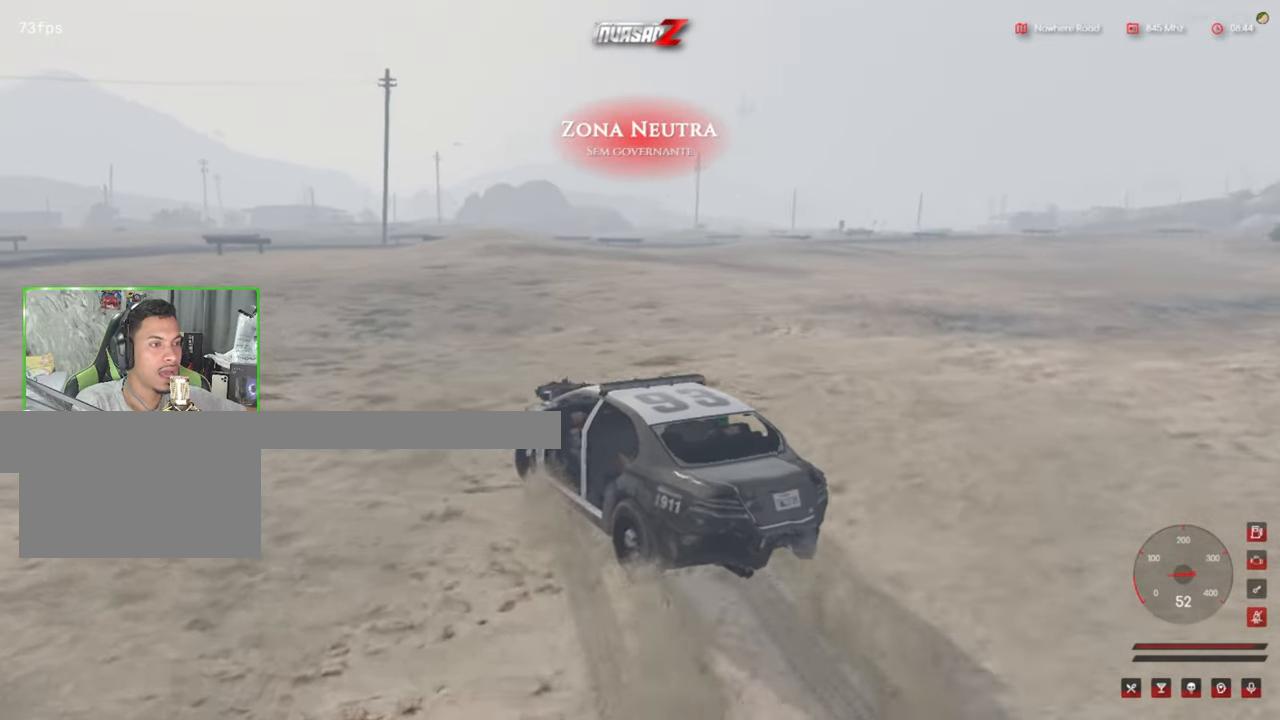
{"keys": [], "mouse": [], "mouse_move": "left", "events": []}
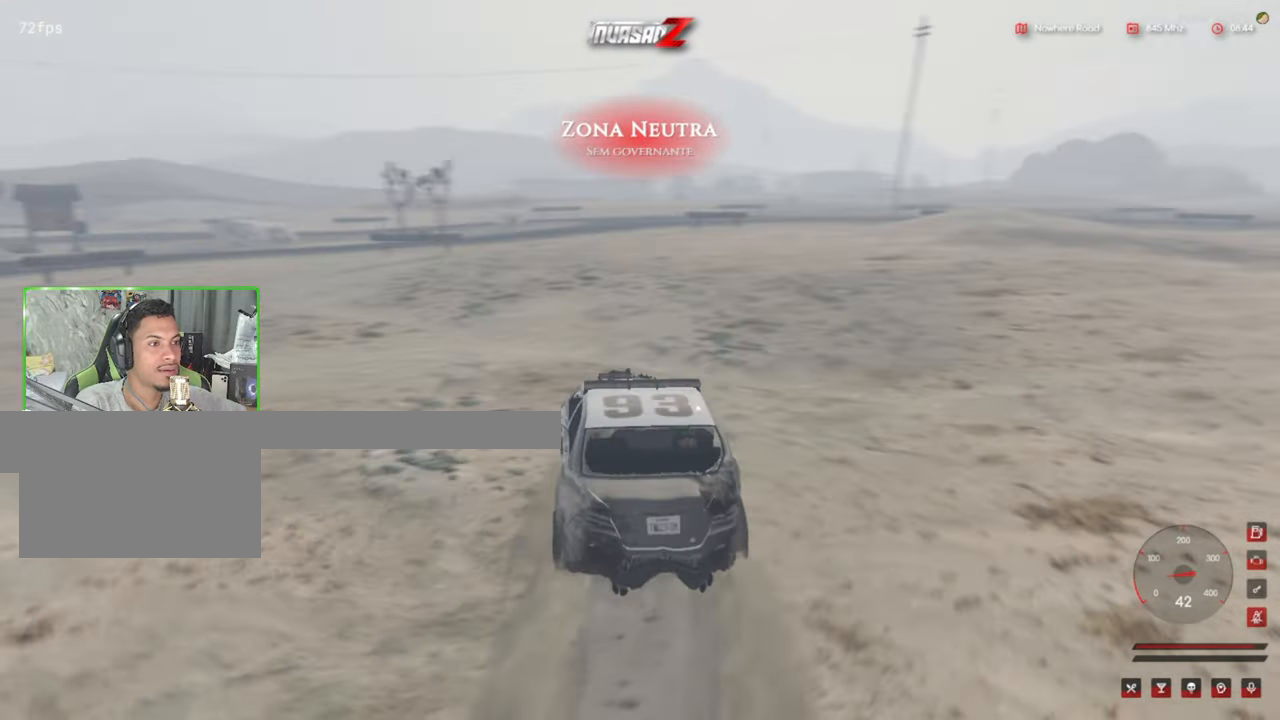
{"keys": [], "mouse": [], "mouse_move": "left", "events": []}
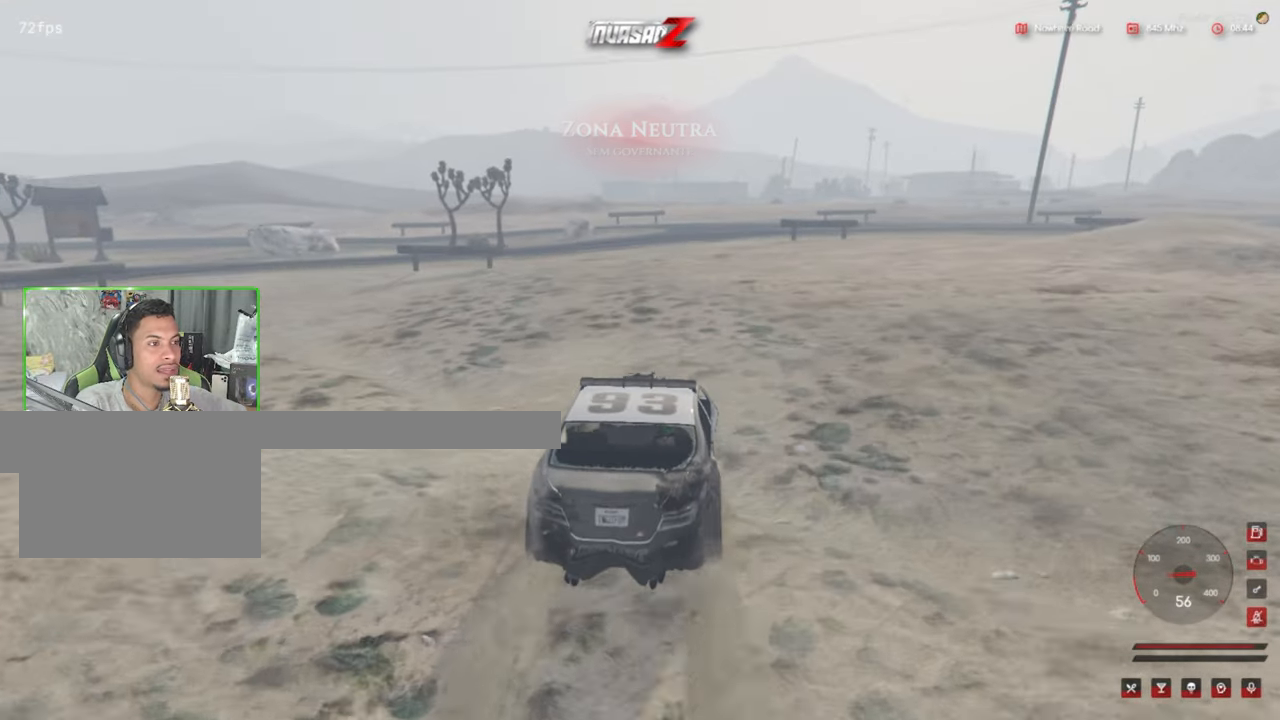
{"keys": [], "mouse": [], "mouse_move": "still", "events": []}
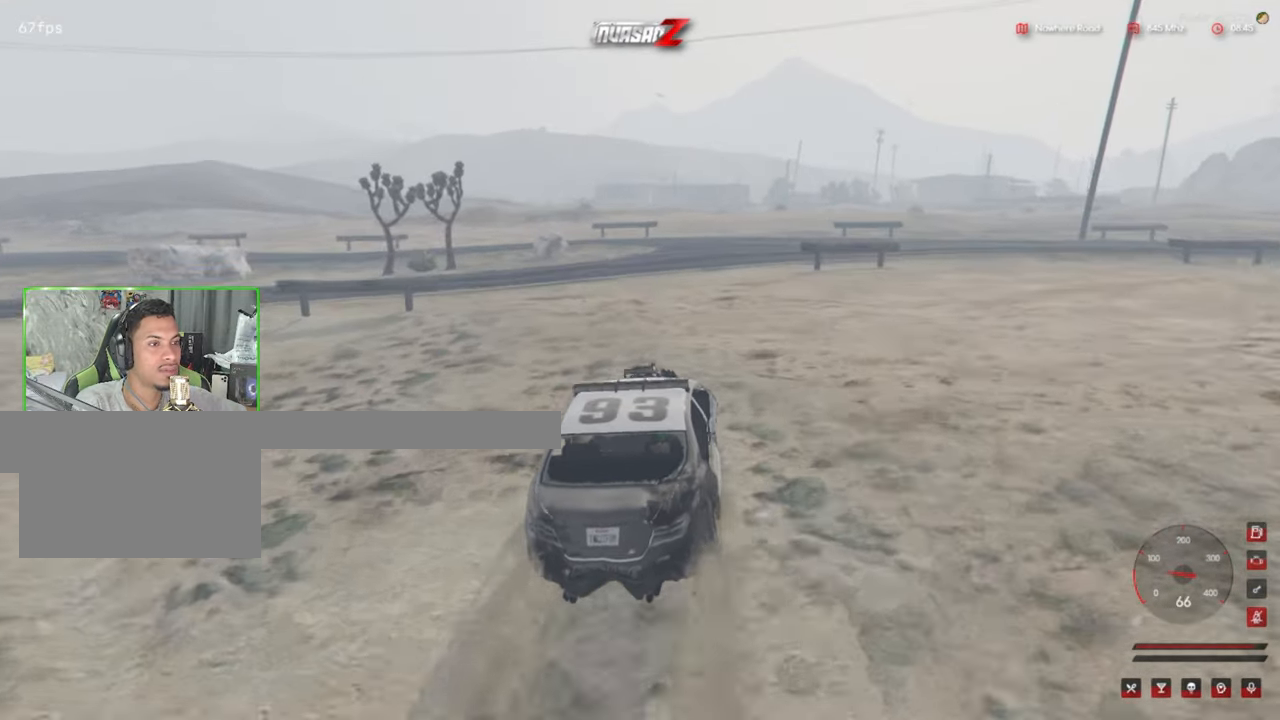
{"keys": [], "mouse": [], "mouse_move": "right", "events": []}
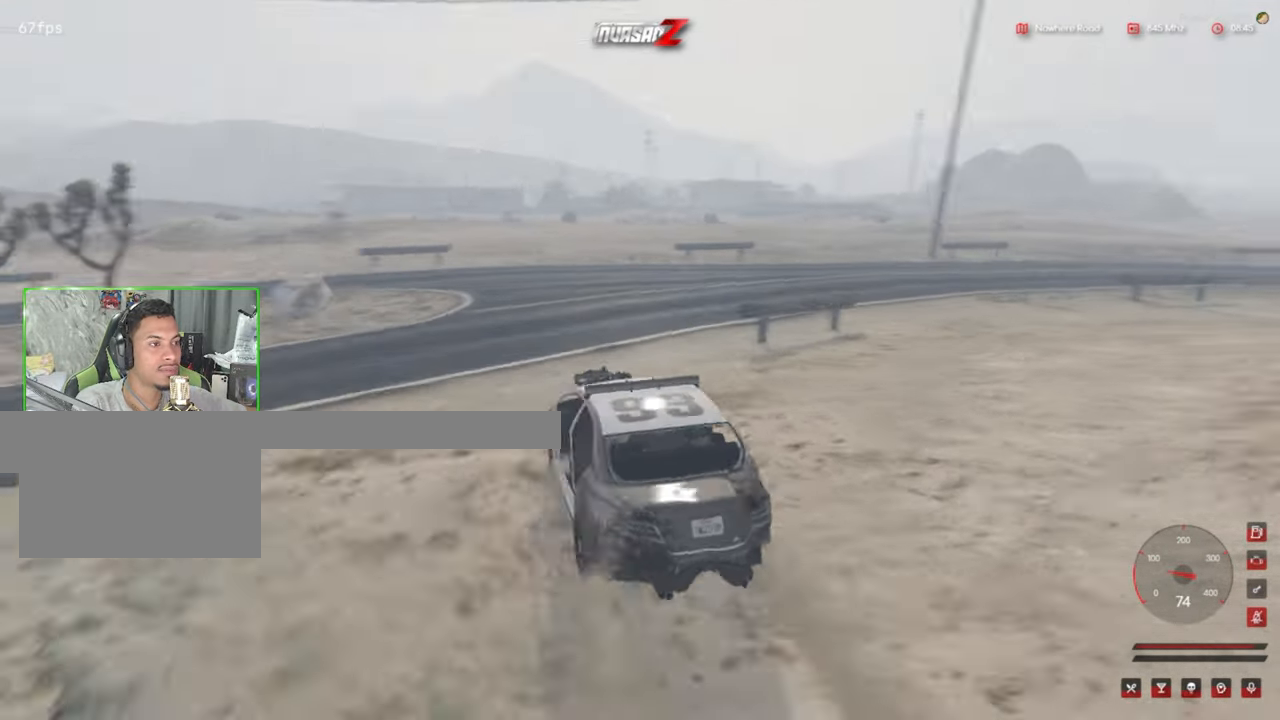
{"keys": [], "mouse": [], "mouse_move": "still", "events": []}
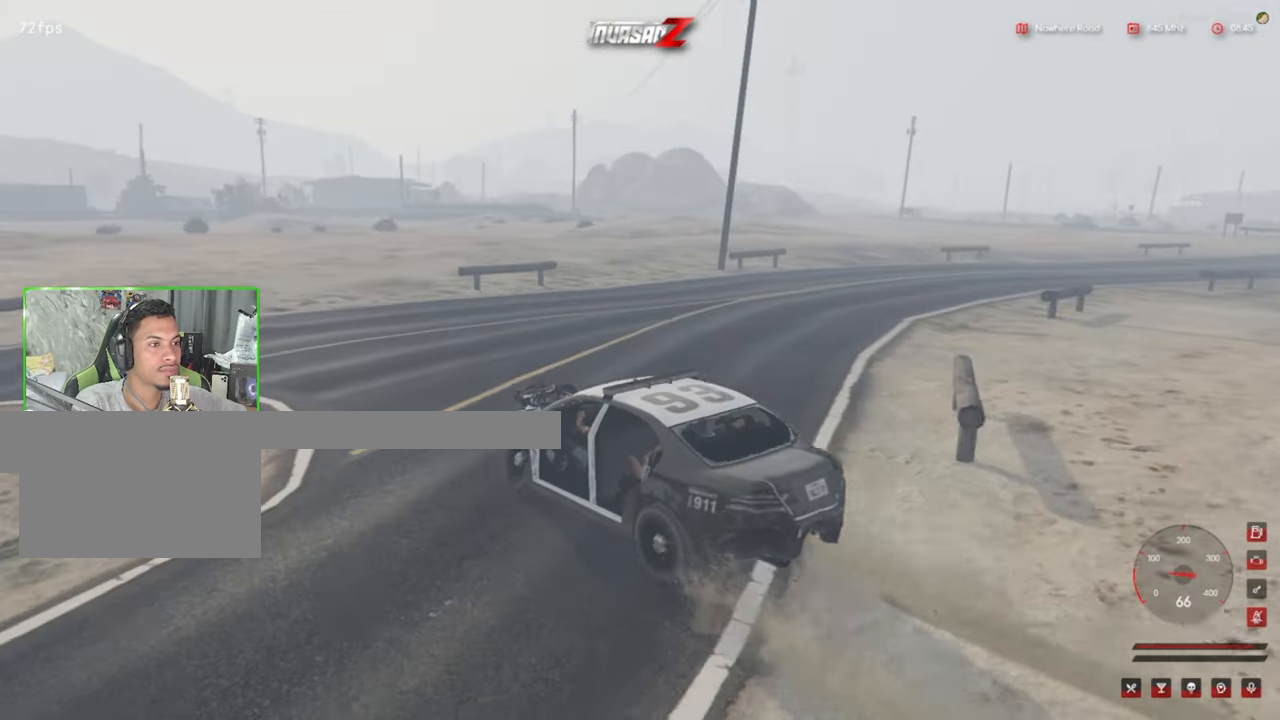
{"keys": [], "mouse": [], "mouse_move": "still", "events": []}
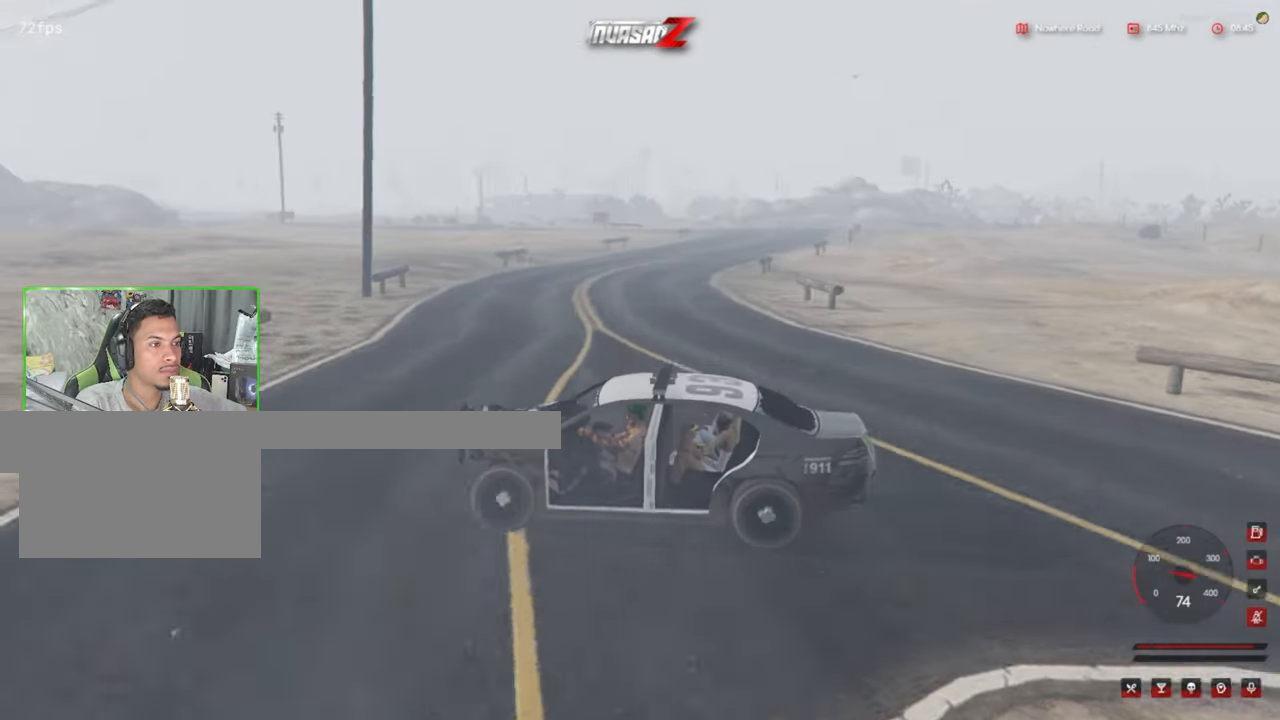
{"keys": [], "mouse": [], "mouse_move": "right", "events": []}
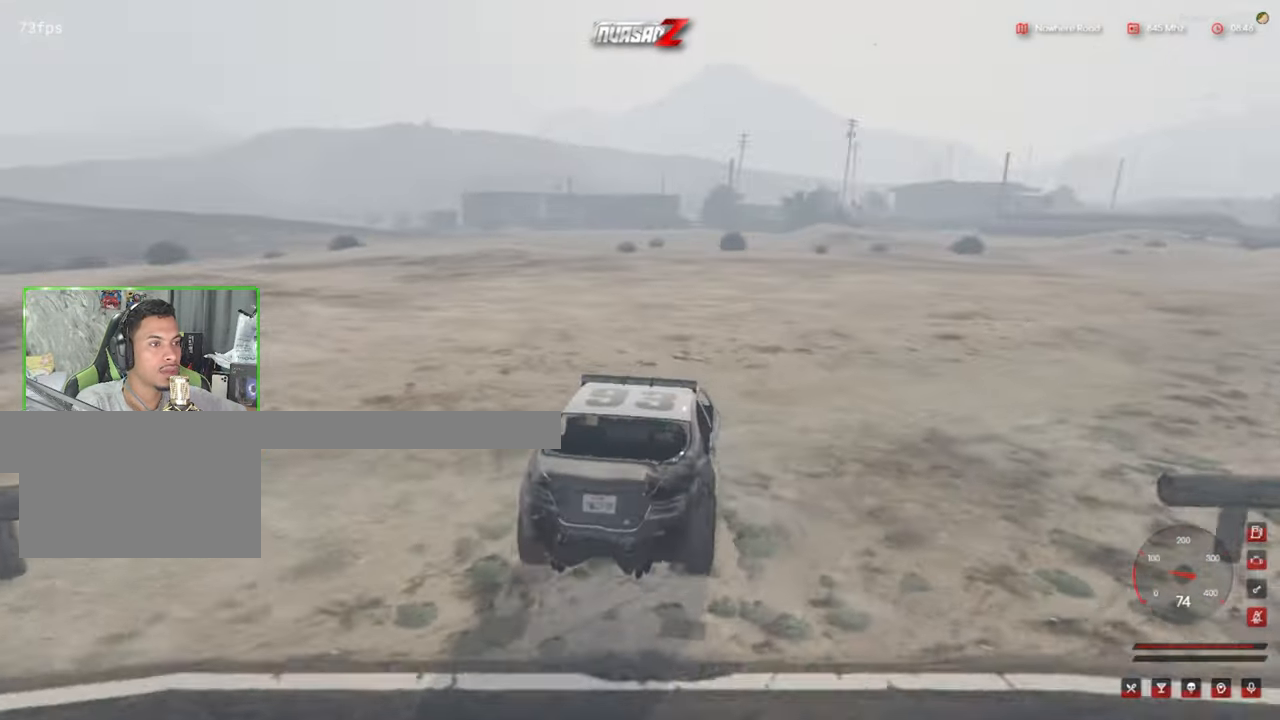
{"keys": [], "mouse": [], "mouse_move": "still", "events": []}
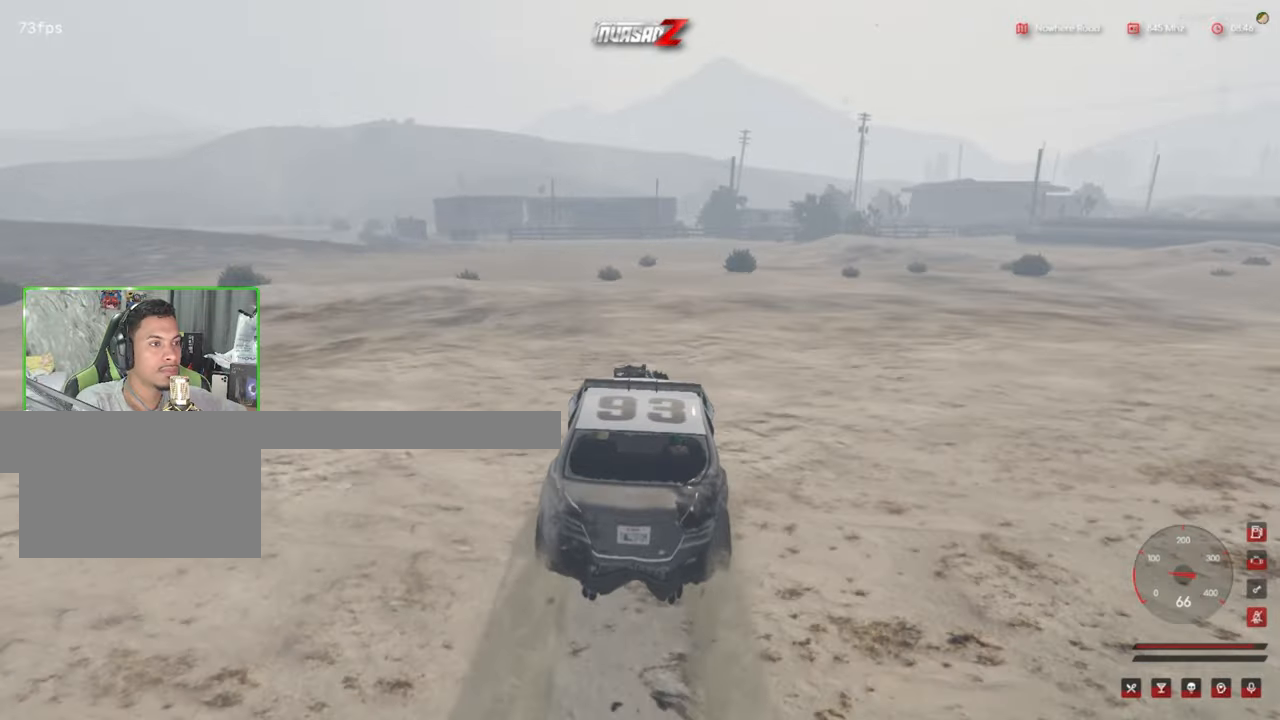
{"keys": [], "mouse": [], "mouse_move": "right", "events": []}
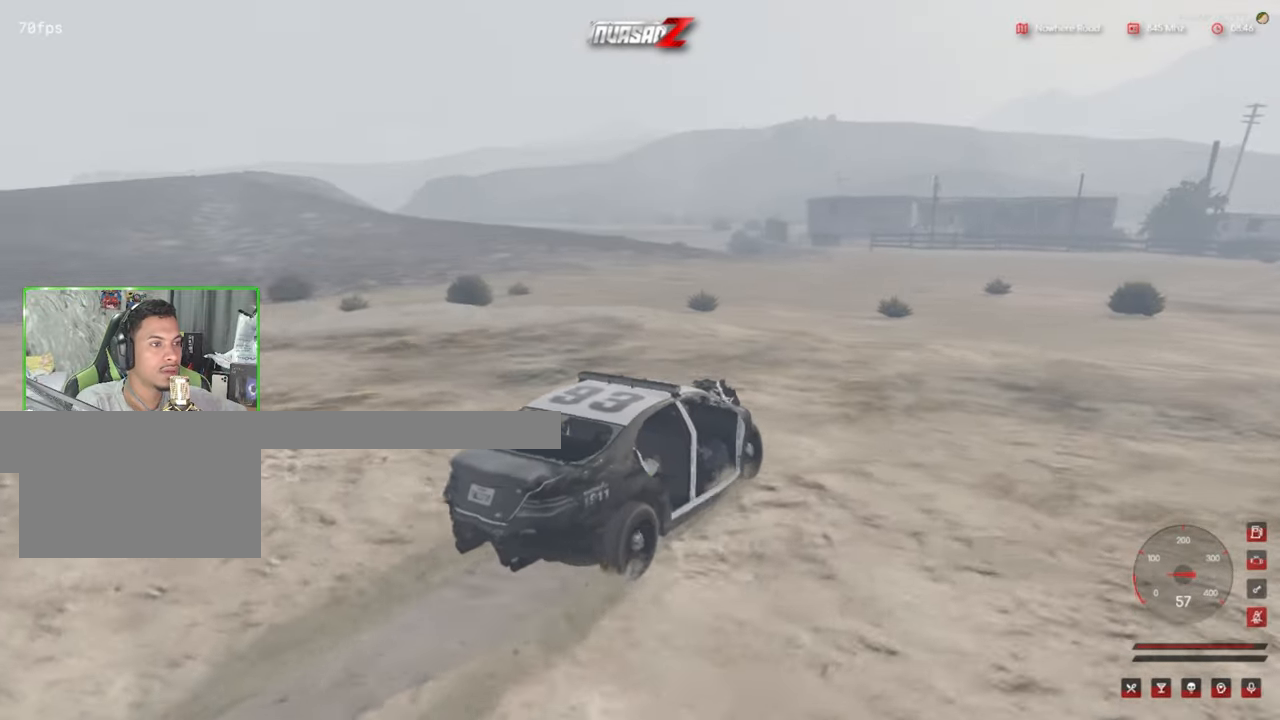
{"keys": [], "mouse": [], "mouse_move": "right", "events": []}
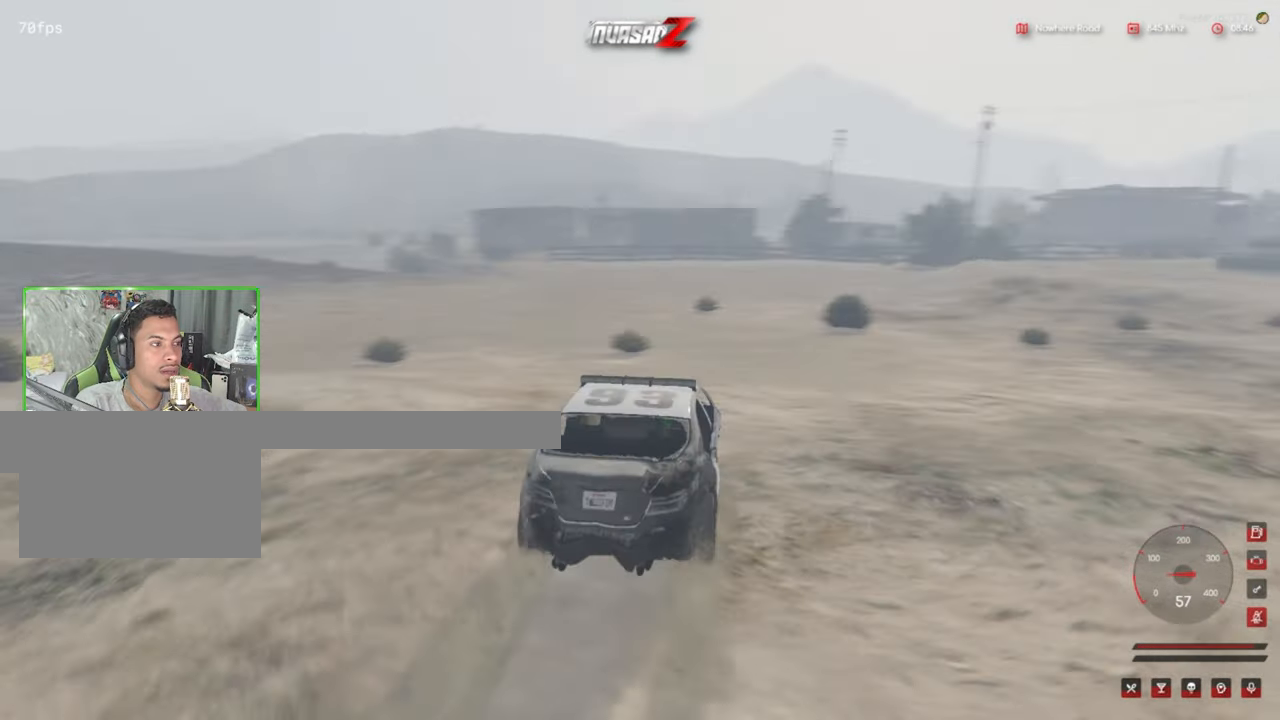
{"keys": [], "mouse": [], "mouse_move": "right", "events": []}
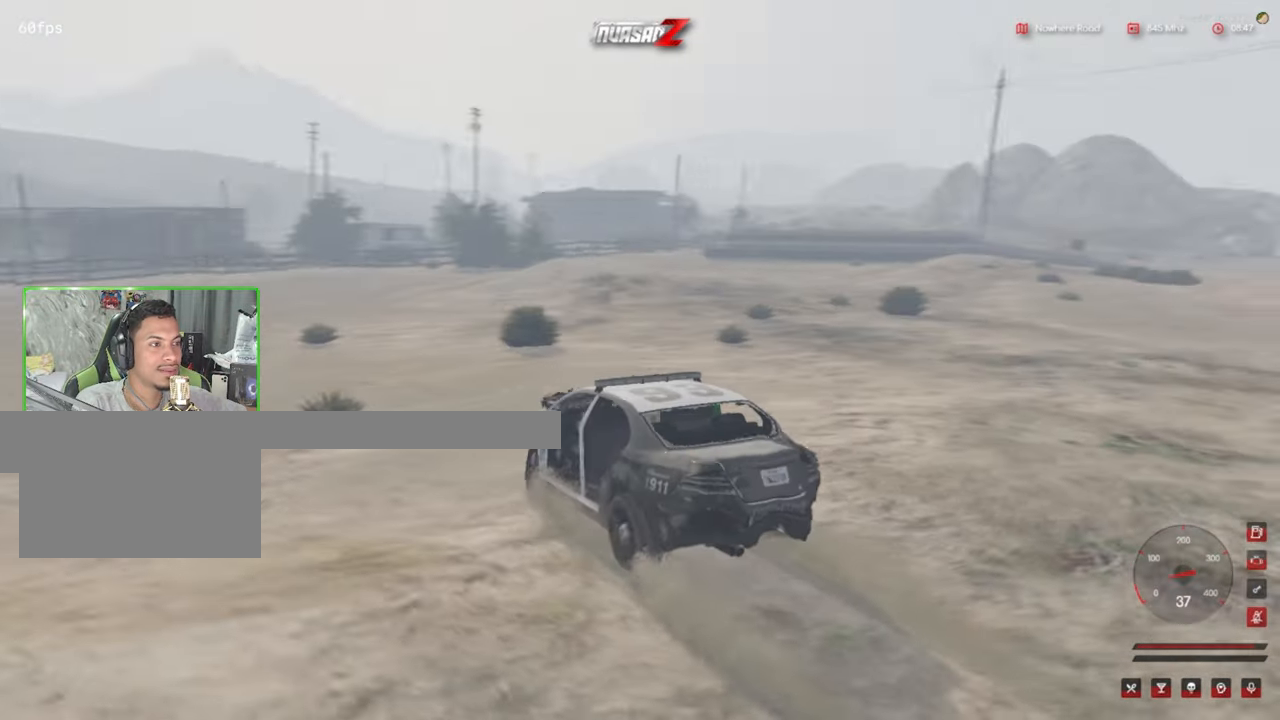
{"keys": [], "mouse": [], "mouse_move": "still", "events": []}
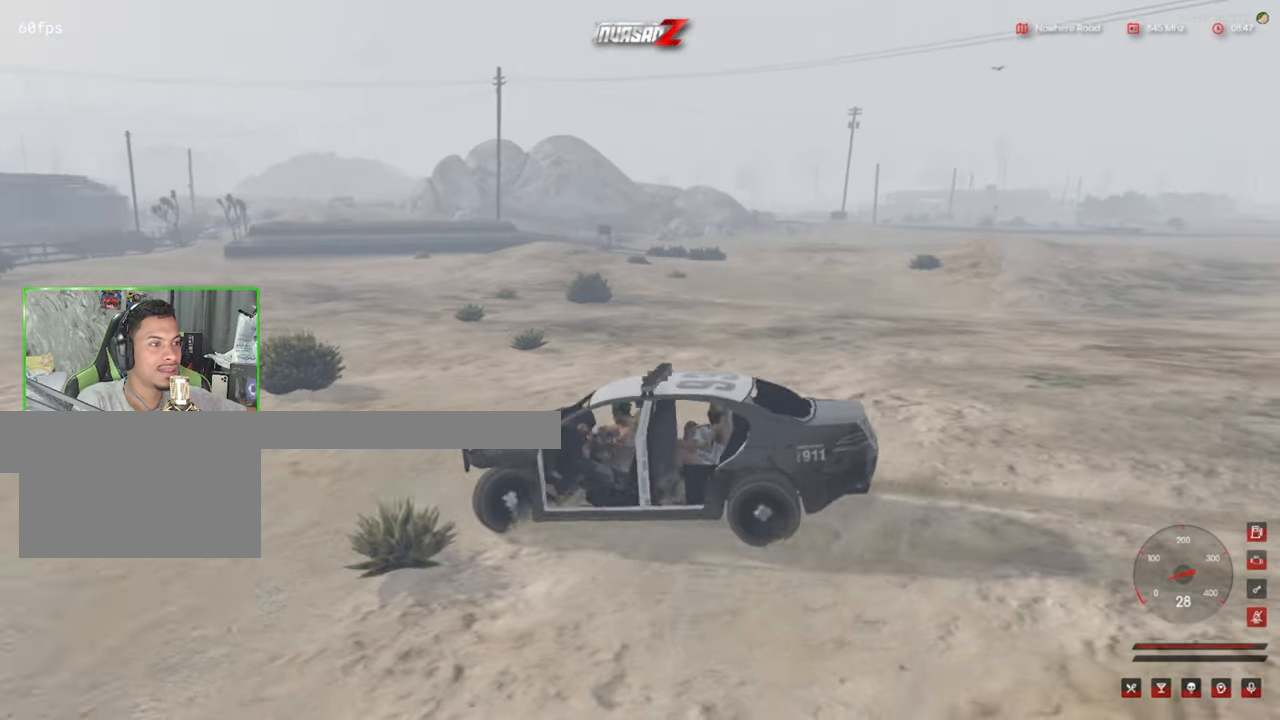
{"keys": [], "mouse": [], "mouse_move": "still", "events": []}
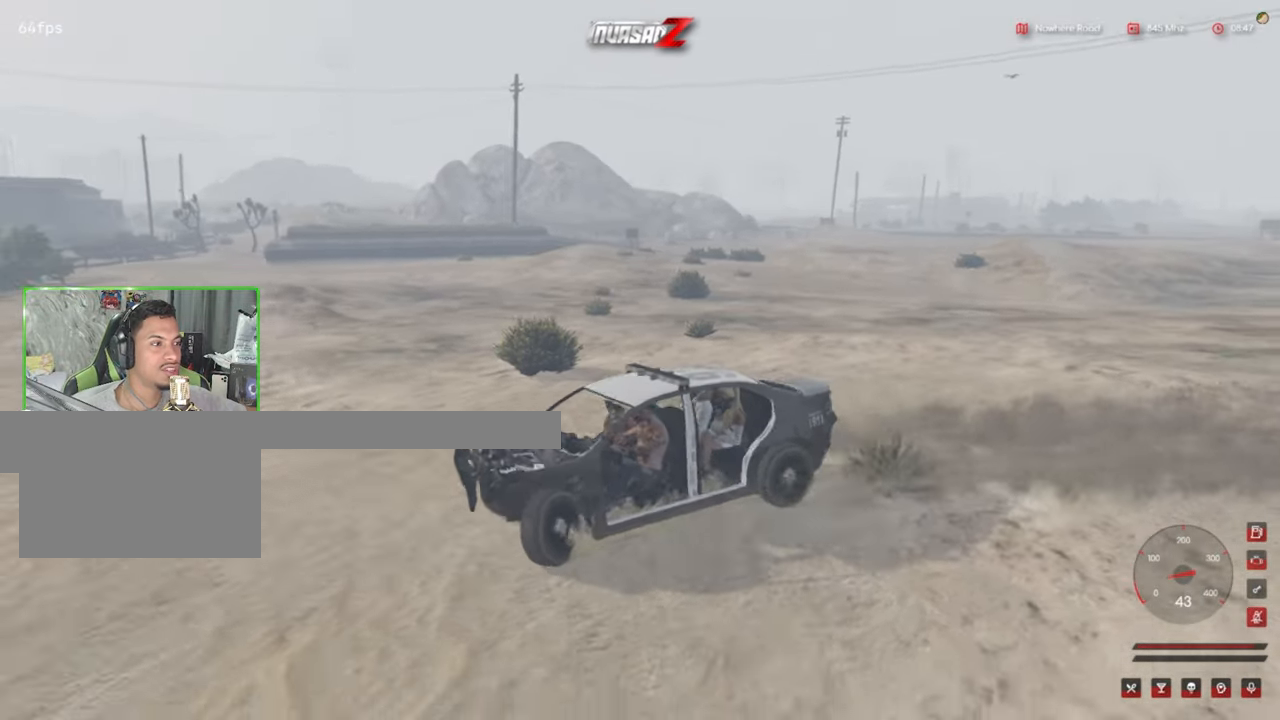
{"keys": [], "mouse": [], "mouse_move": "still", "events": []}
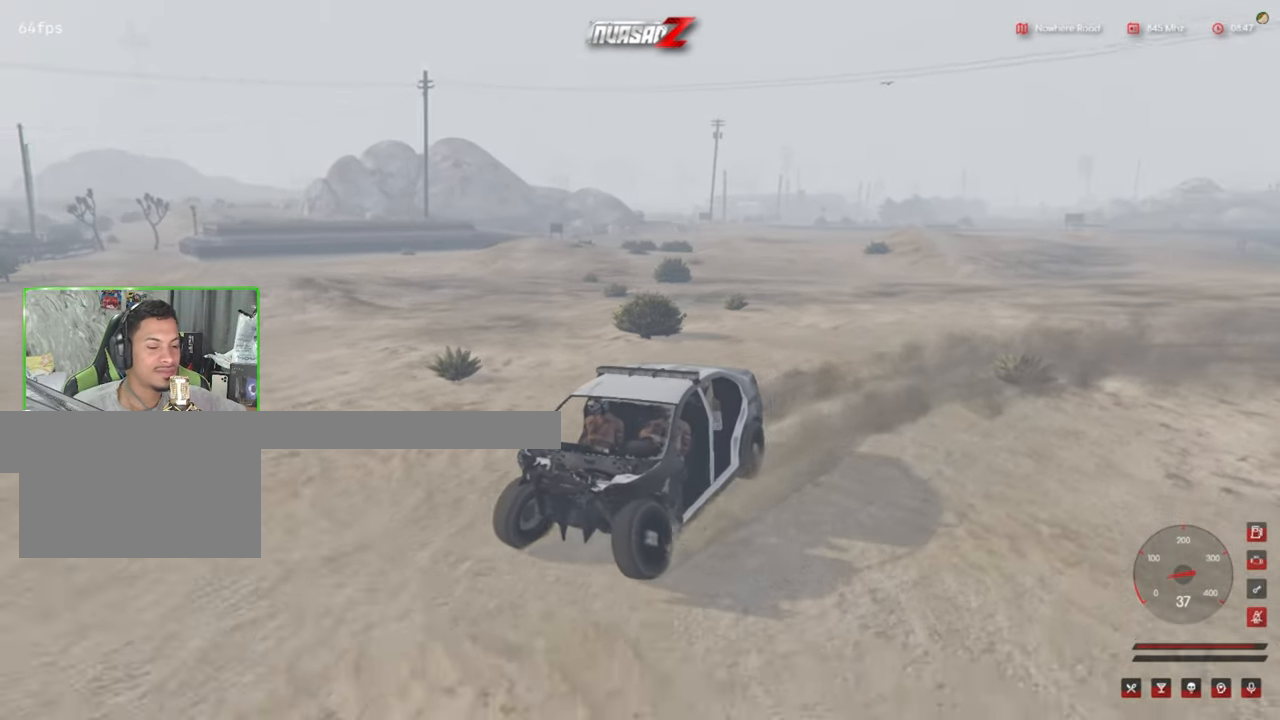
{"keys": [], "mouse": [], "mouse_move": "still", "events": []}
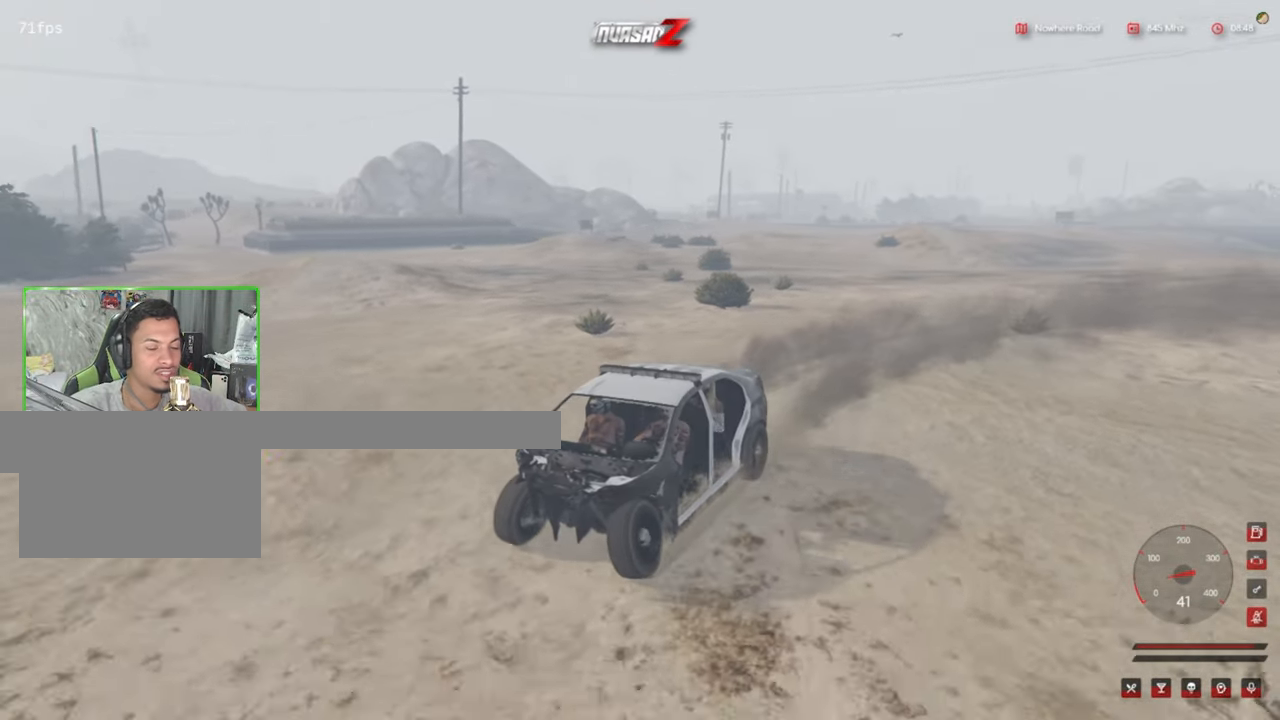
{"keys": [], "mouse": [], "mouse_move": "left", "events": []}
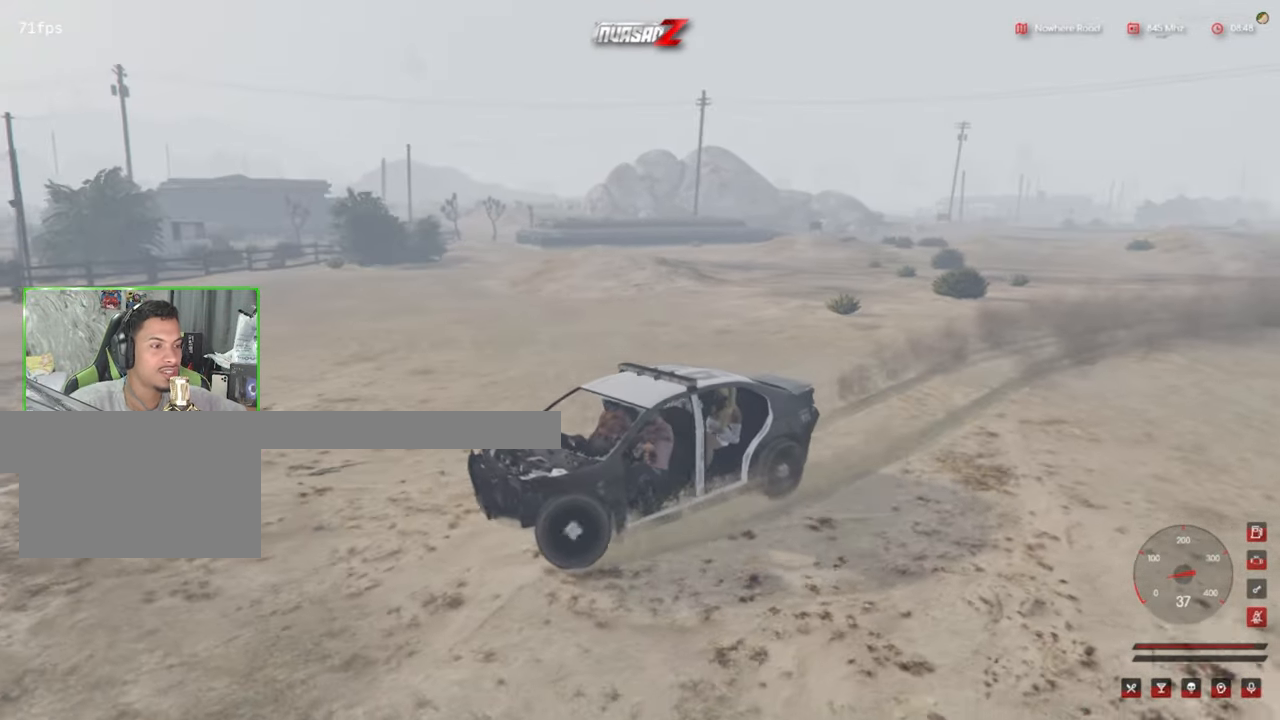
{"keys": [], "mouse": [], "mouse_move": "still", "events": [[250, "g", "down"], [400, "g", "up"]]}
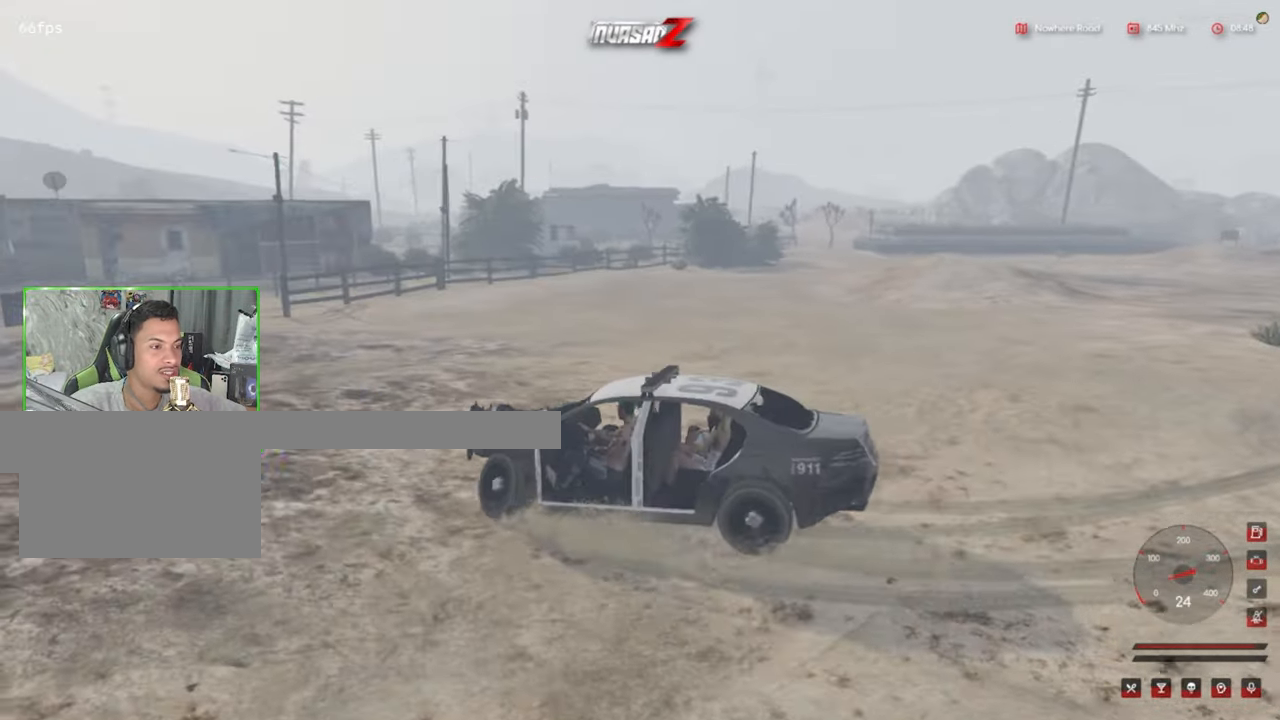
{"keys": [], "mouse": [], "mouse_move": "still", "events": [[367, "f", "down"], [500, "f", "up"]]}
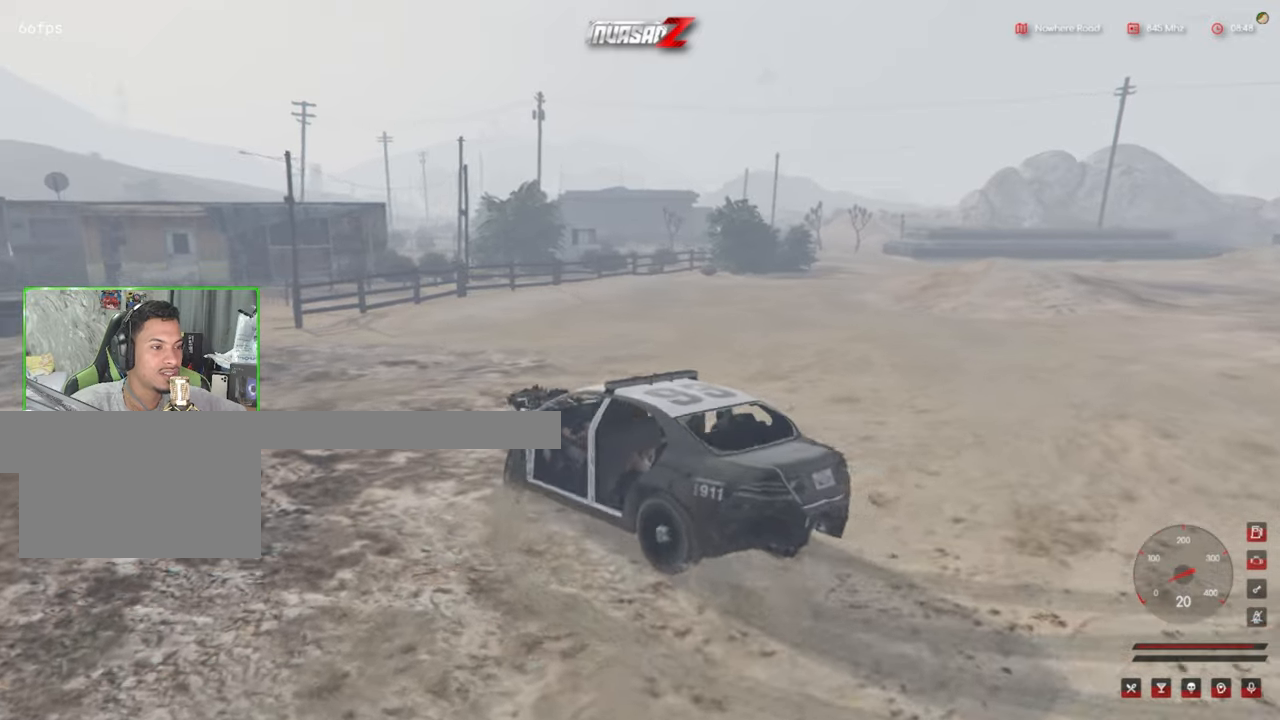
{"keys": [], "mouse": [], "mouse_move": "left", "events": []}
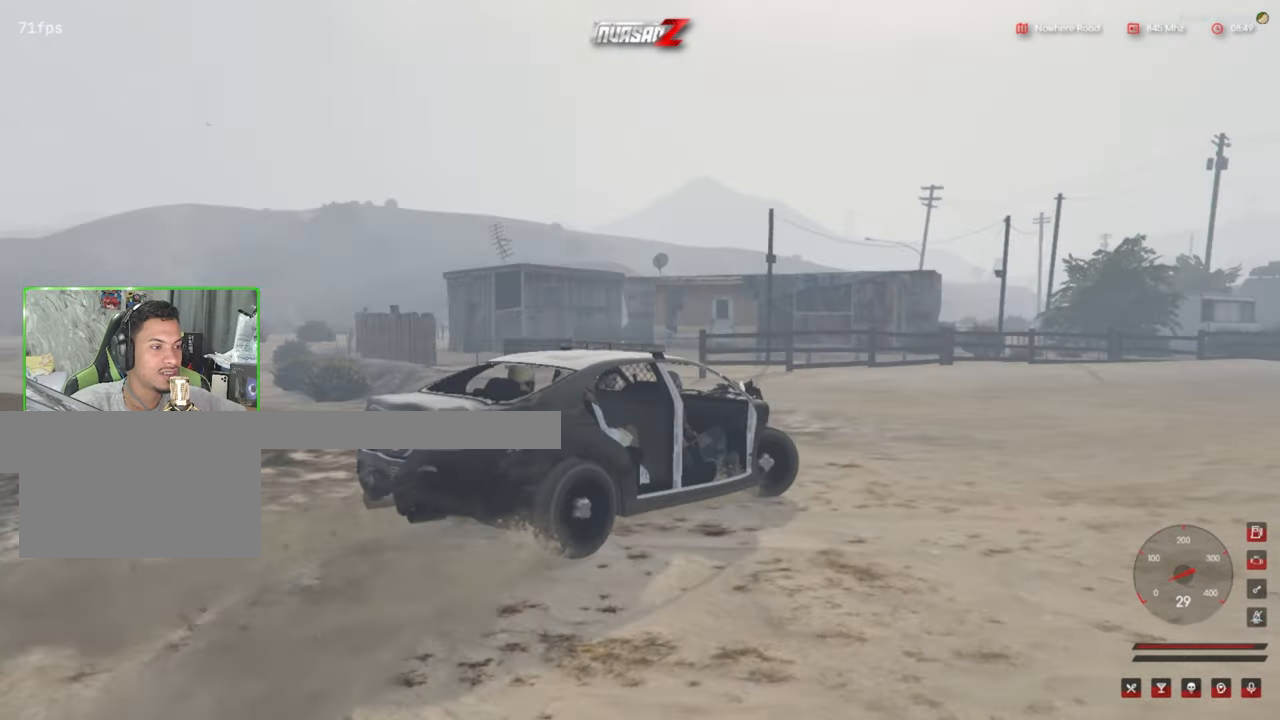
{"keys": [], "mouse": [], "mouse_move": "still", "events": []}
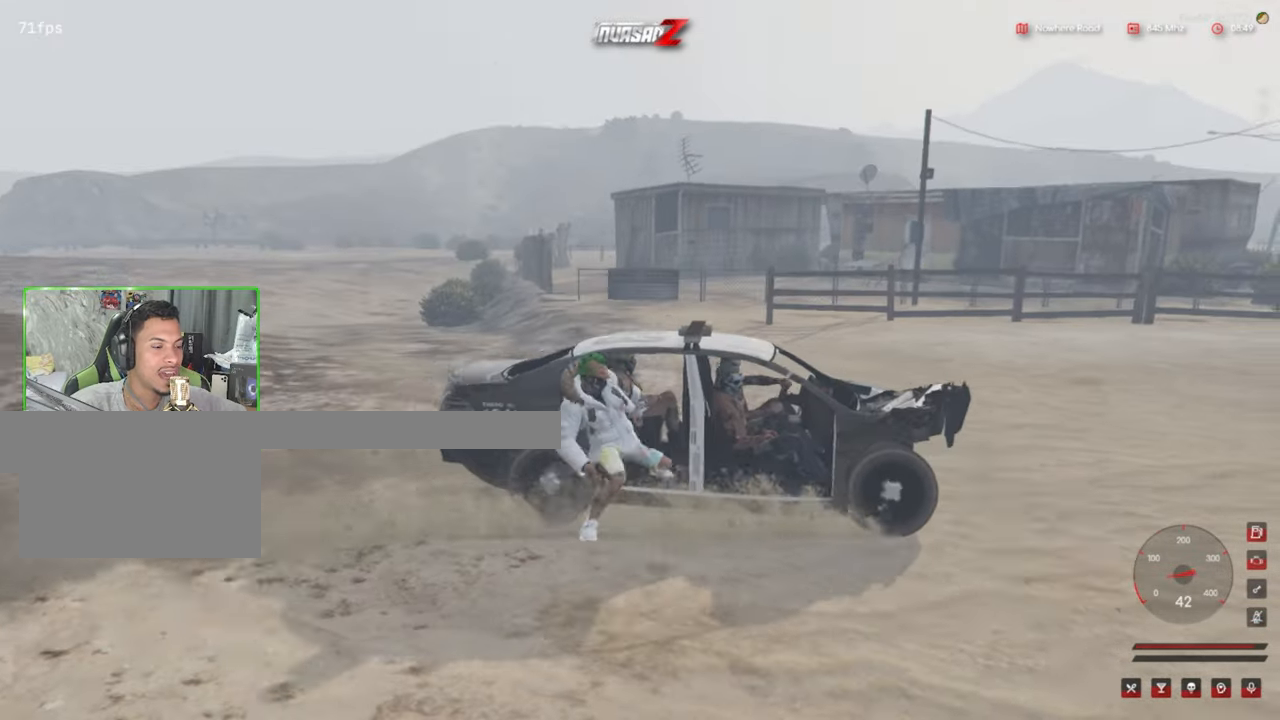
{"keys": [], "mouse": [], "mouse_move": "right", "events": []}
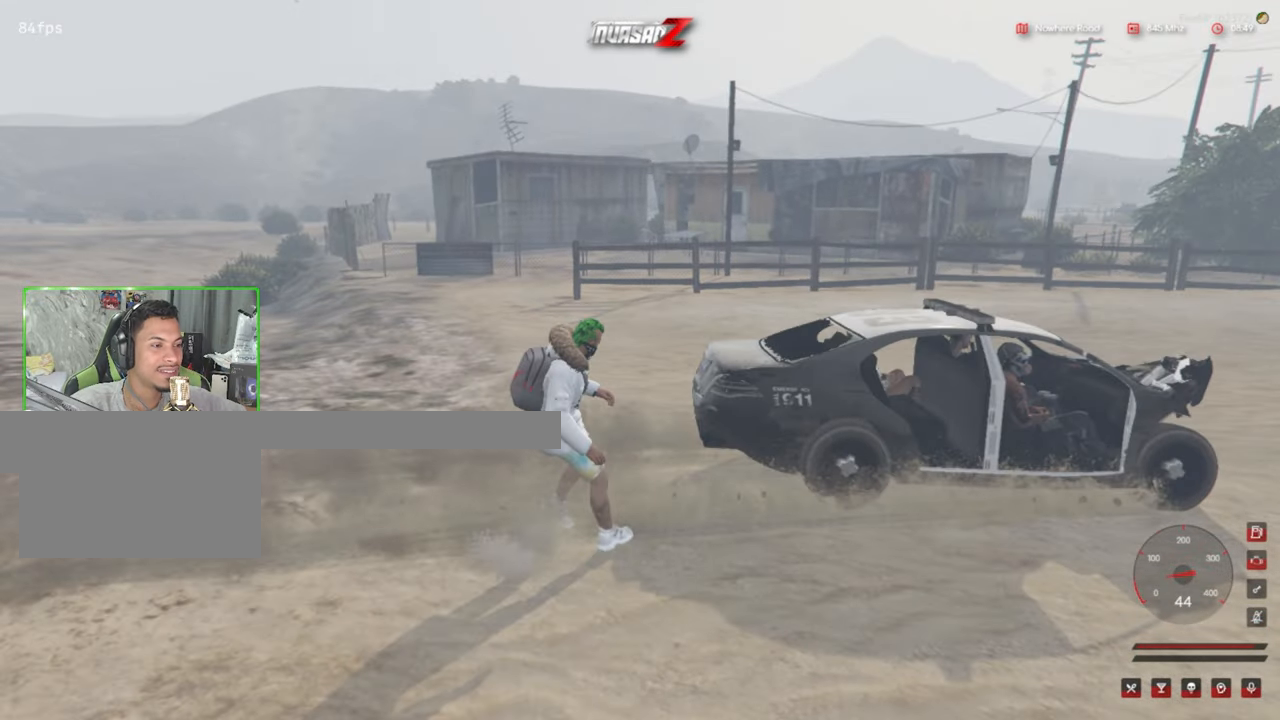
{"keys": ["shift", "w"], "mouse": [], "mouse_move": "down", "events": [[100, "shift", "down"], [100, "w", "down"], [267, "a", "down"], [417, "a", "up"]]}
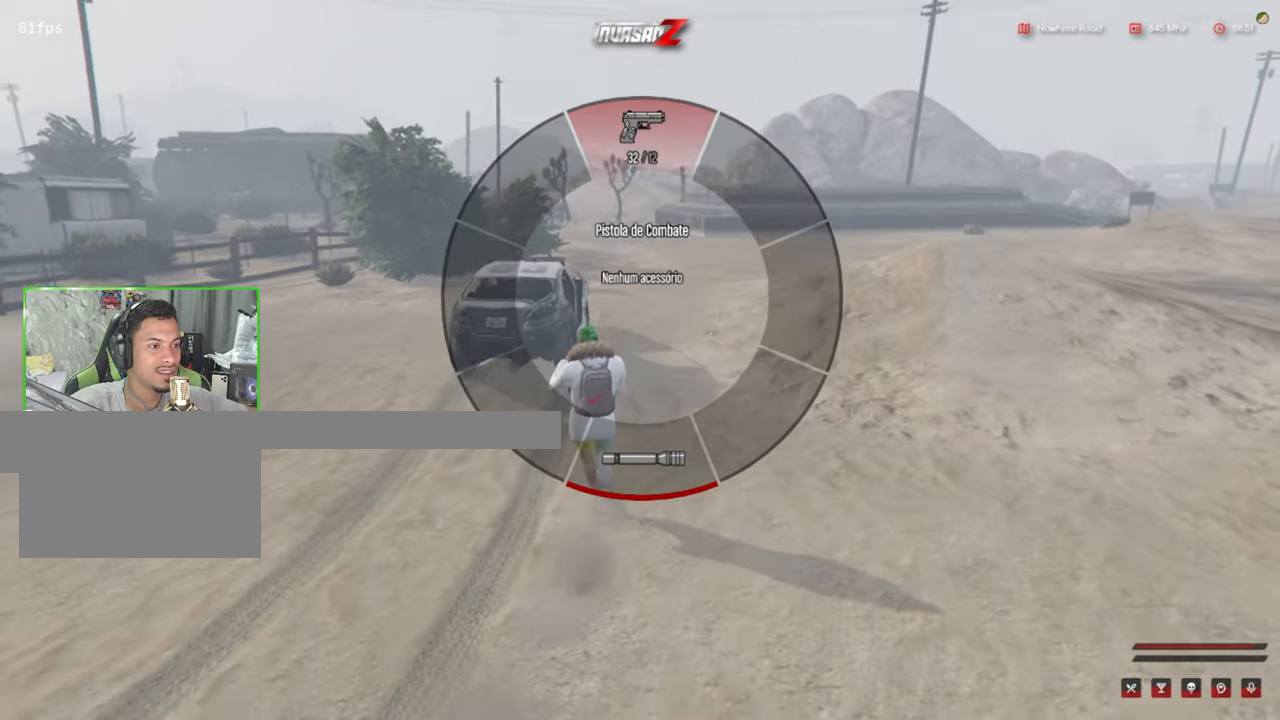
{"keys": [], "mouse": [], "mouse_move": "right", "events": [[50, "shift", "up"], [183, "w", "up"]]}
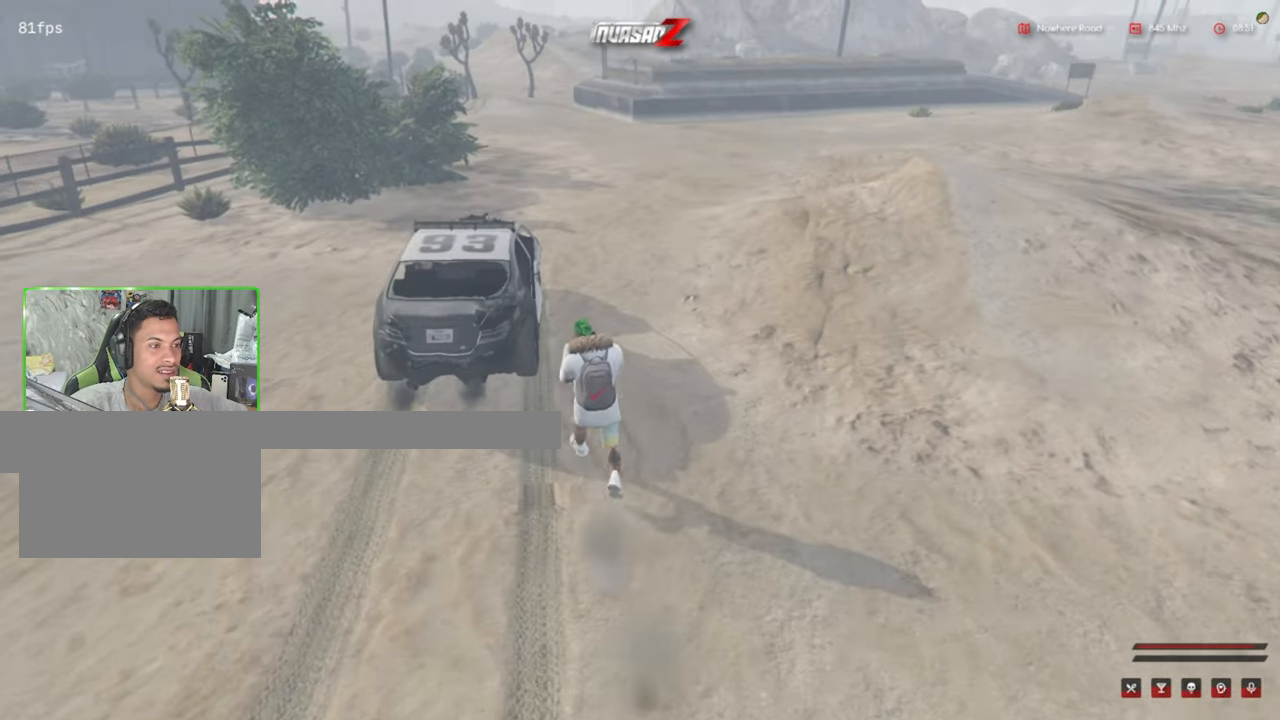
{"keys": ["f", "shift", "w"], "mouse": [], "mouse_move": "still", "events": [[117, "w", "down"], [300, "shift", "down"], [483, "f", "down"]]}
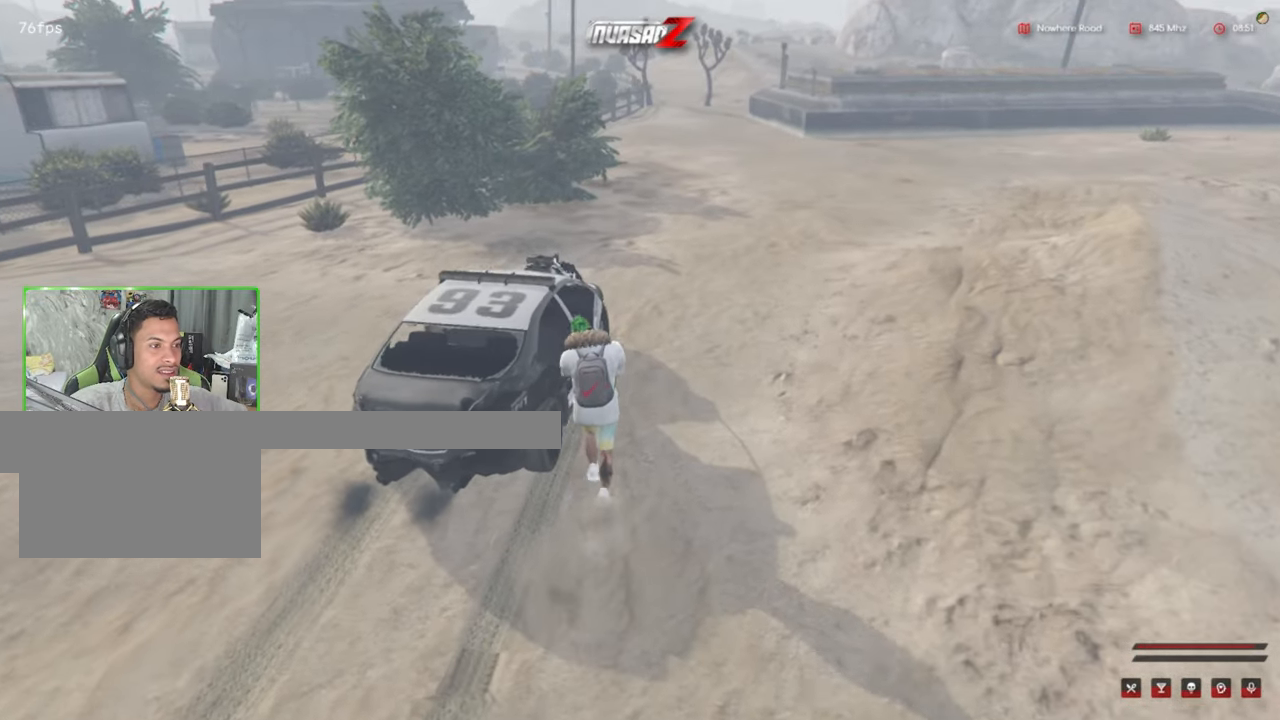
{"keys": [], "mouse": [], "mouse_move": "left", "events": [[33, "shift", "up"], [133, "w", "up"], [183, "f", "up"]]}
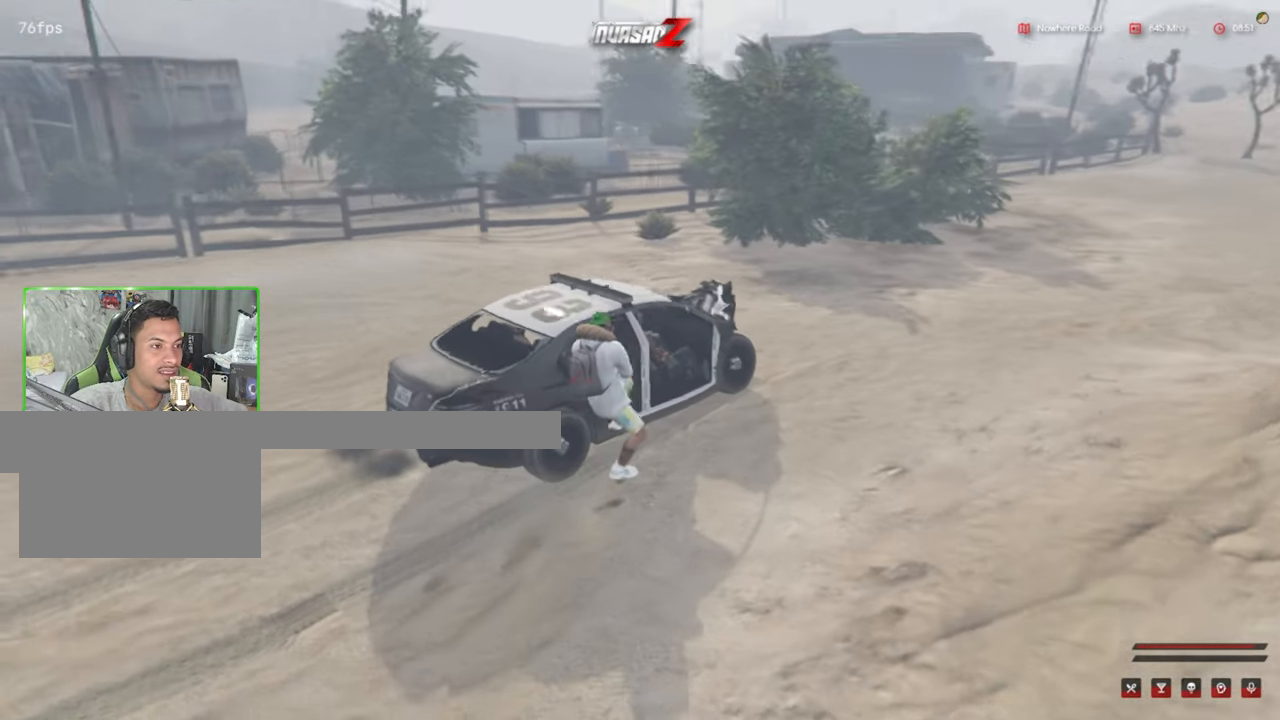
{"keys": [], "mouse": [], "mouse_move": "right", "events": []}
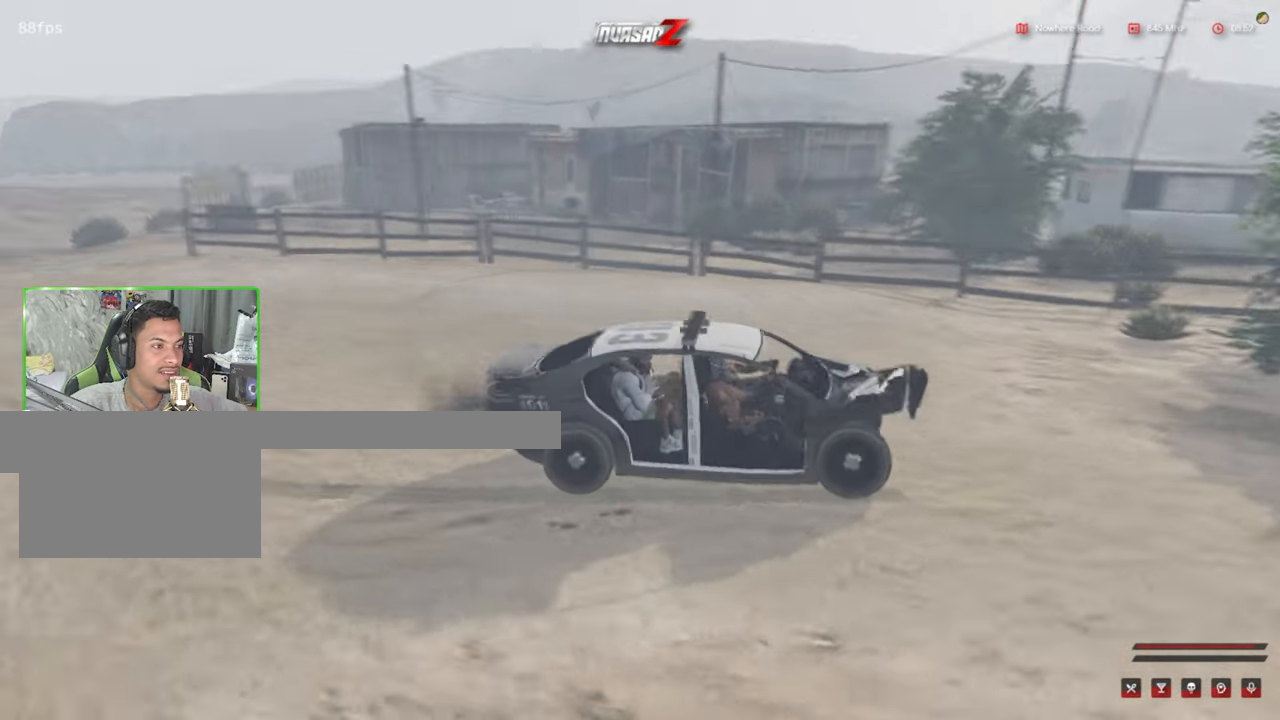
{"keys": [], "mouse": [], "mouse_move": "up-right", "events": []}